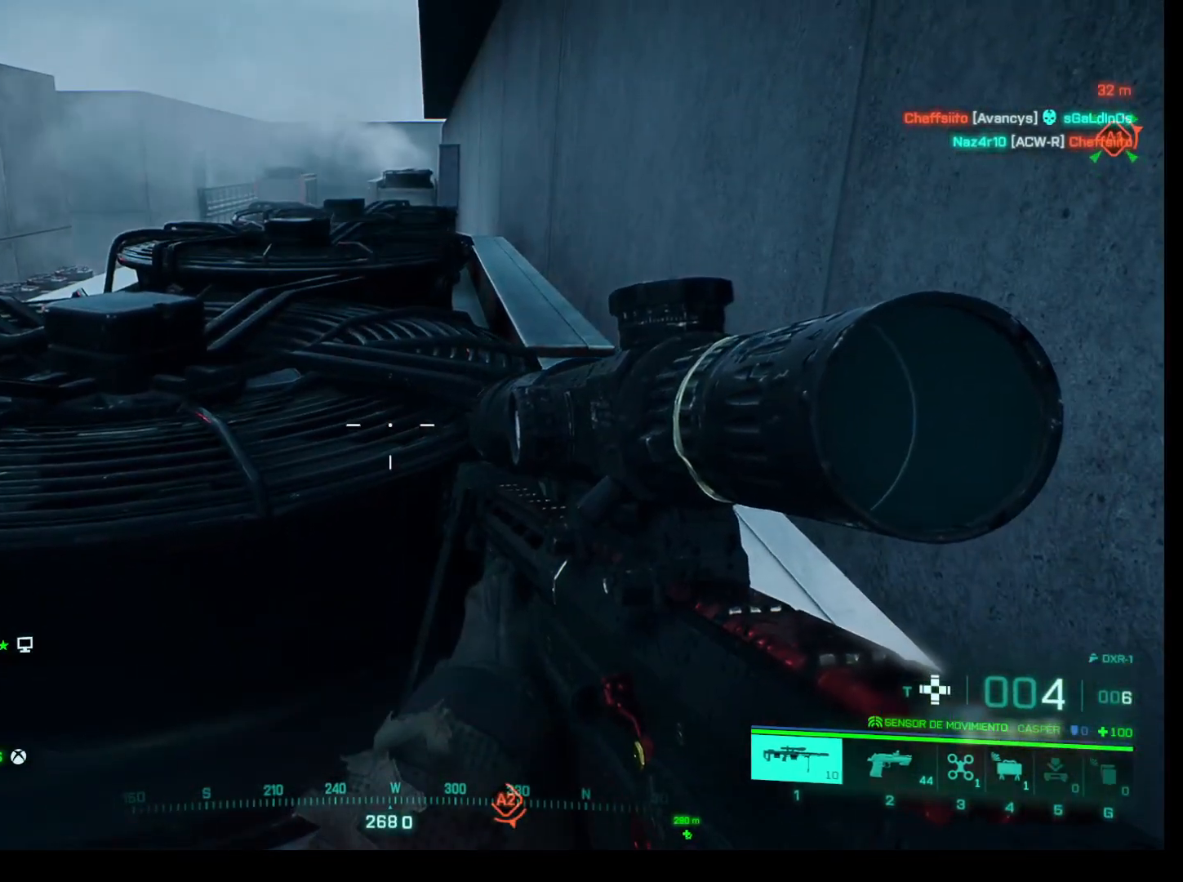
Gameplay with keyboard and mouse; each line is a JSON object with the keys and mouse buttons held at the frame after it. "events" lists presses ("down") and releases ("up") of "1", "2", "3", "4", "5", "a", "alt", "c", "caps_lock", "ctrl", "d", "e", "f", "g", "q", "r", "s", "shift", "space", "t", "tab", "v", "w", "x", "z", "mouse_left", "mouse_wheel" and "mouse_right" between this image and that frame as [ms after this image, input, new state], when the widget could be followed in between. "mouse_left", "mouse_wheel", "mouse_right" = the "left", "wheel", "right" buttons of the "mouse" list. No other keys are recorded. "wheel" means that the mouse wheel is clicked or scrolled. Not read: mouse_move.
{"keys": [], "mouse": [], "events": []}
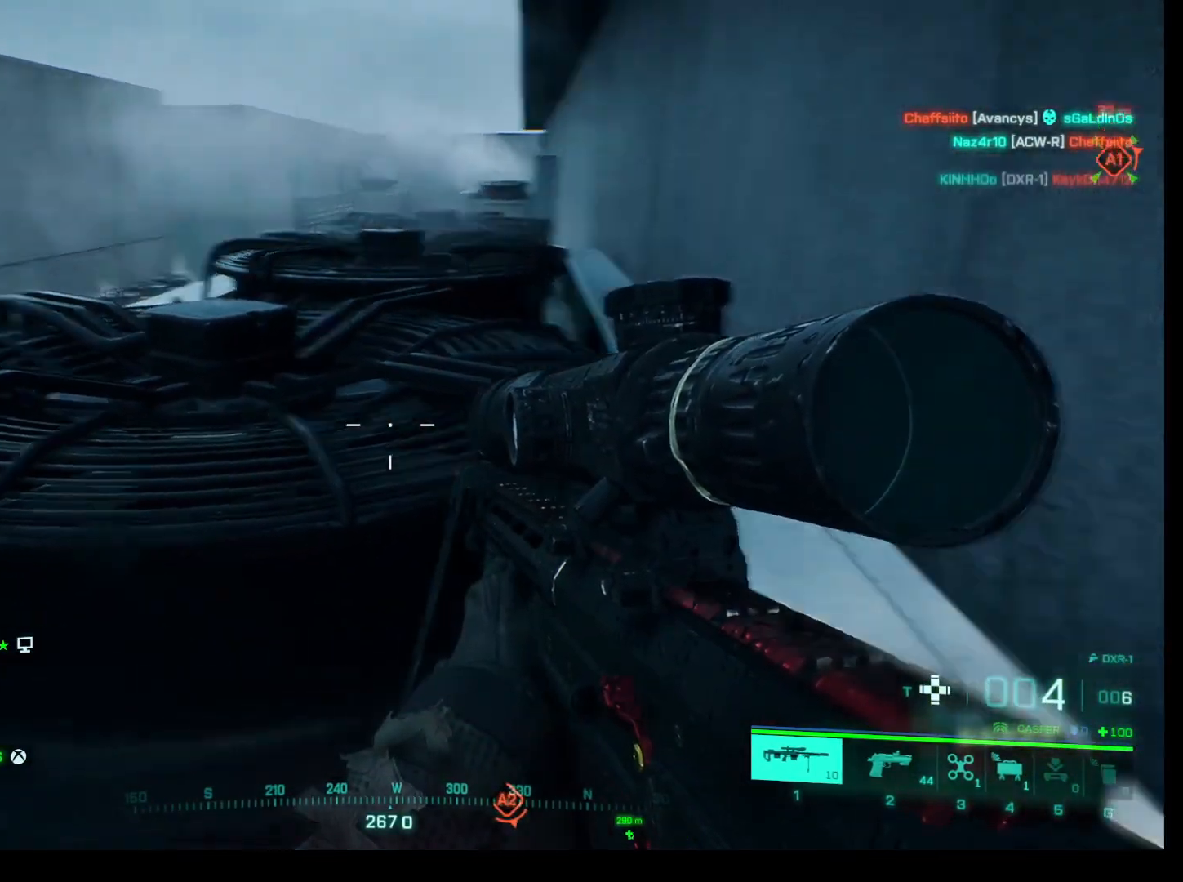
{"keys": [], "mouse": [], "events": []}
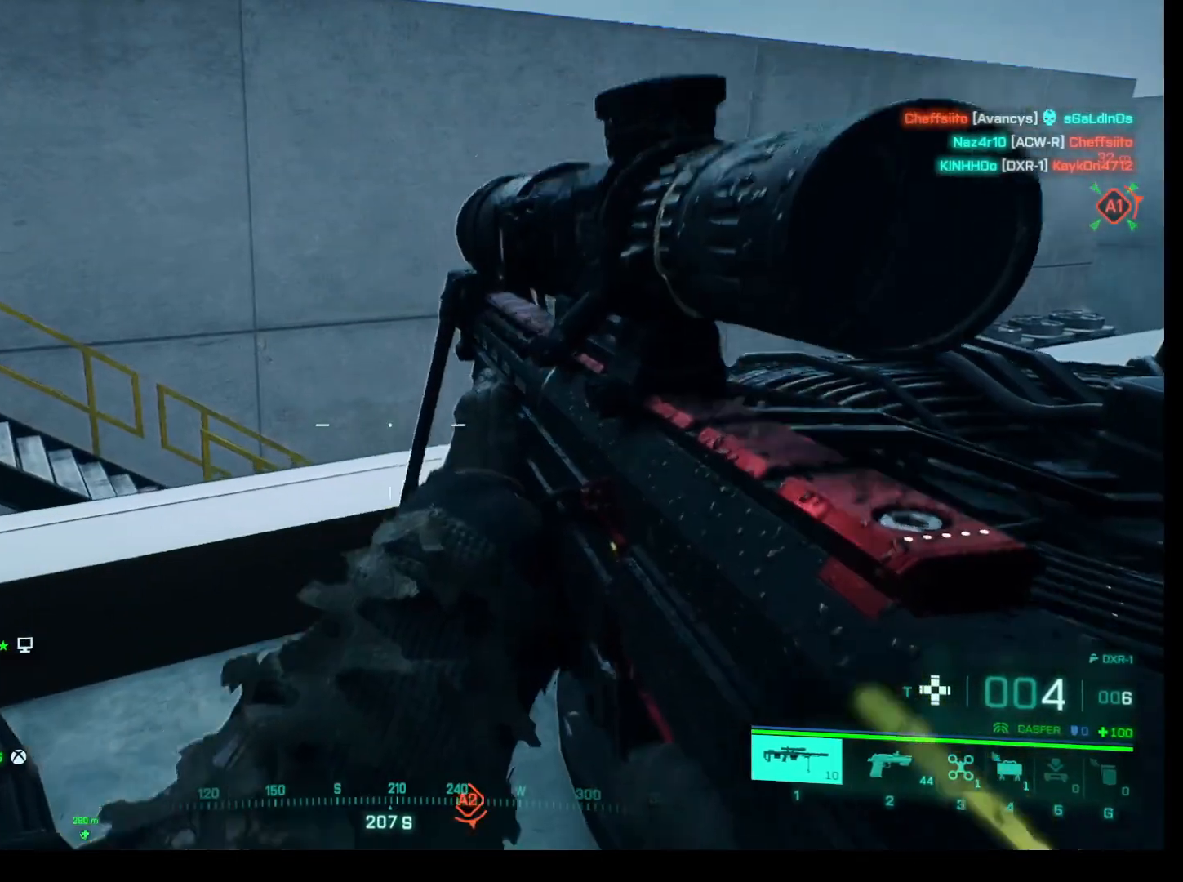
{"keys": [], "mouse": [], "events": []}
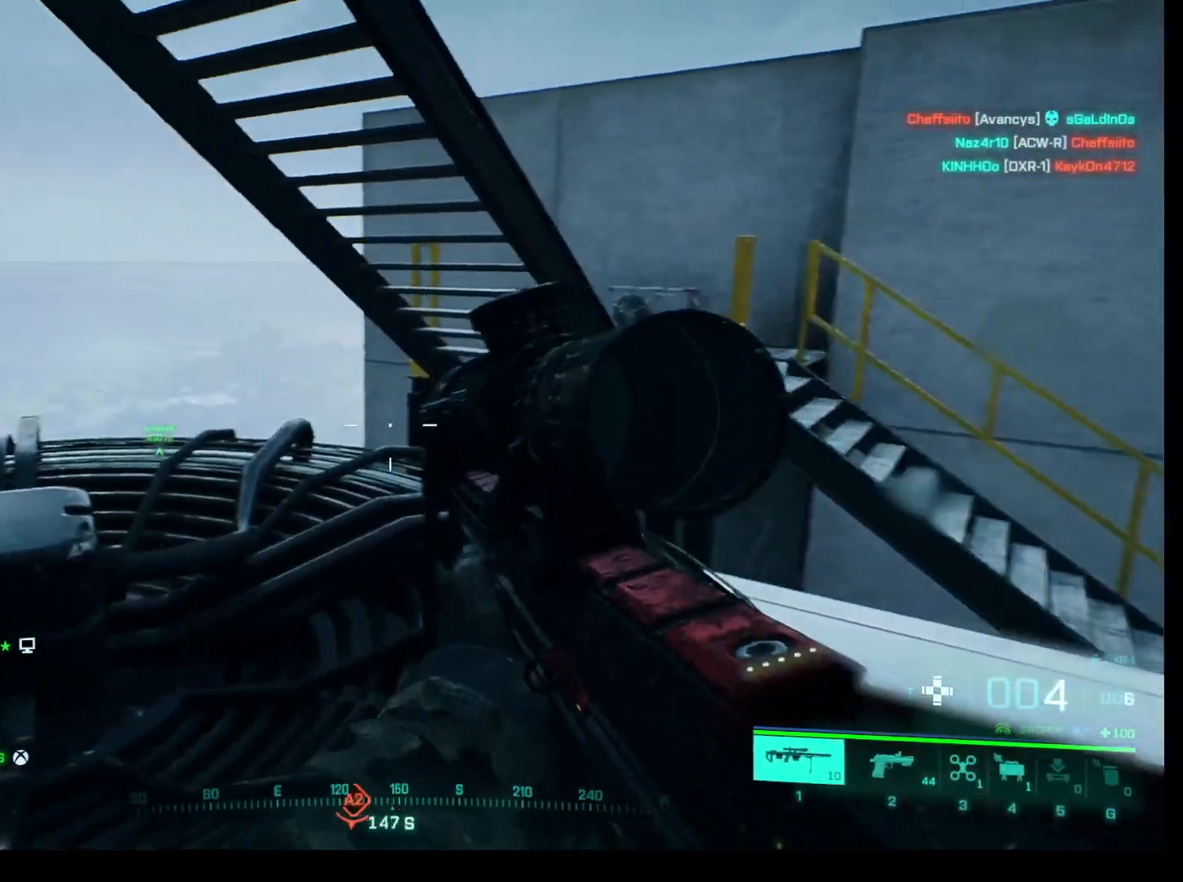
{"keys": [], "mouse": [], "events": []}
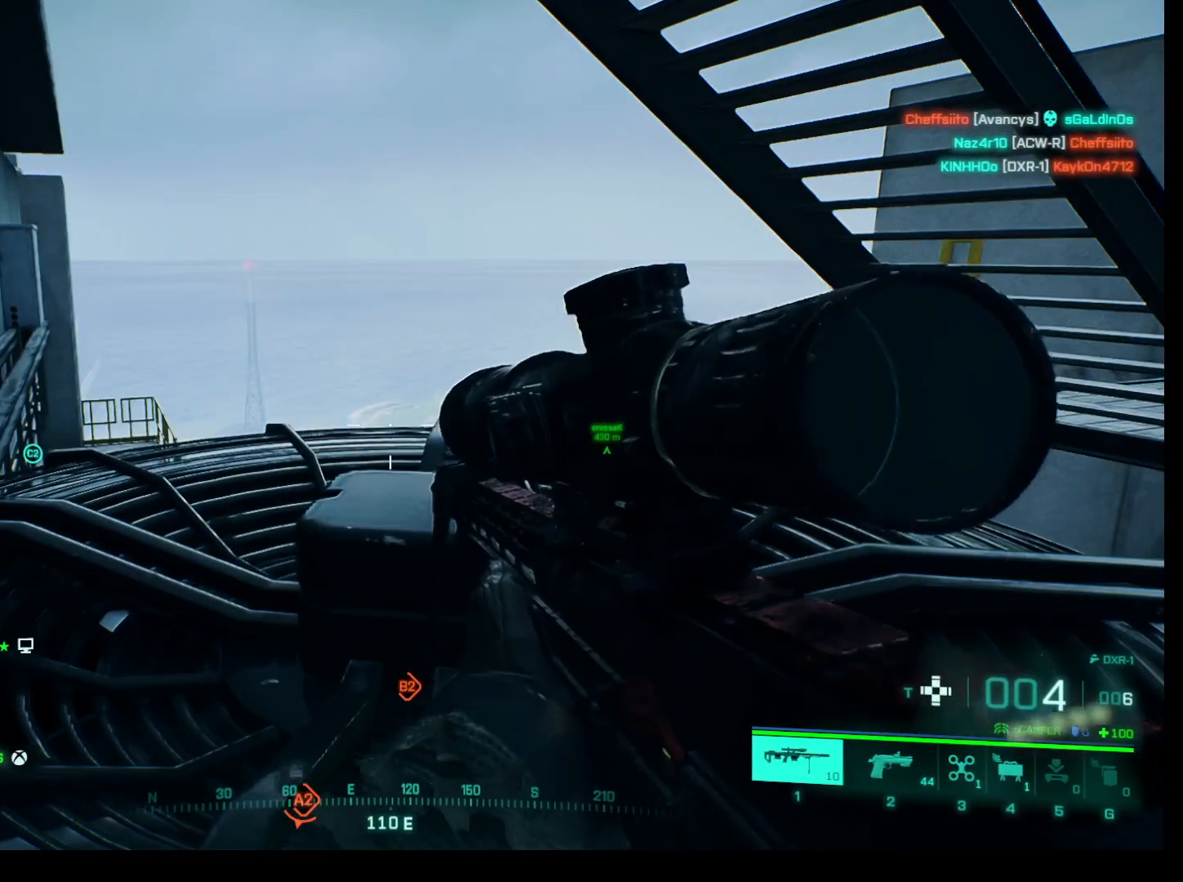
{"keys": ["a"], "mouse": [], "events": [[317, "a", "down"]]}
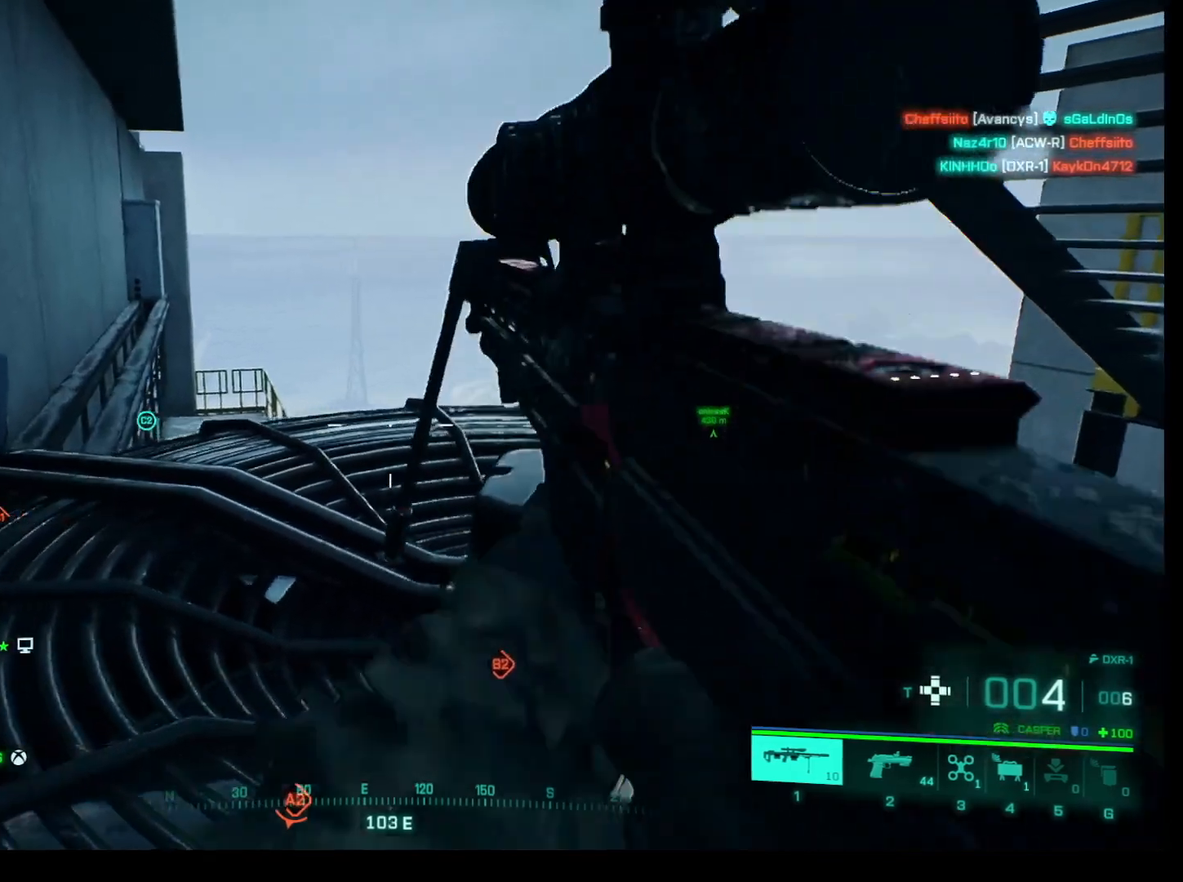
{"keys": ["a", "w"], "mouse": [], "events": [[300, "w", "down"]]}
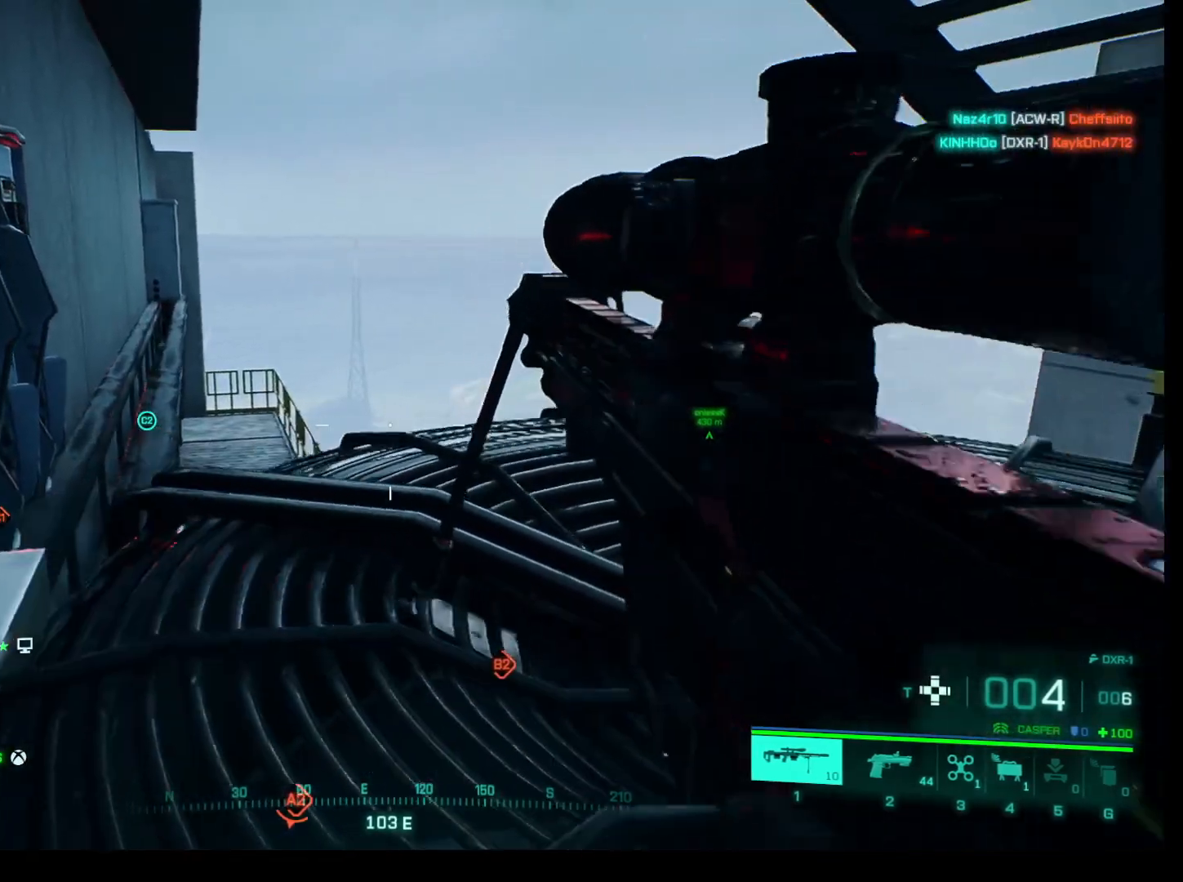
{"keys": ["a", "w"], "mouse": [], "events": []}
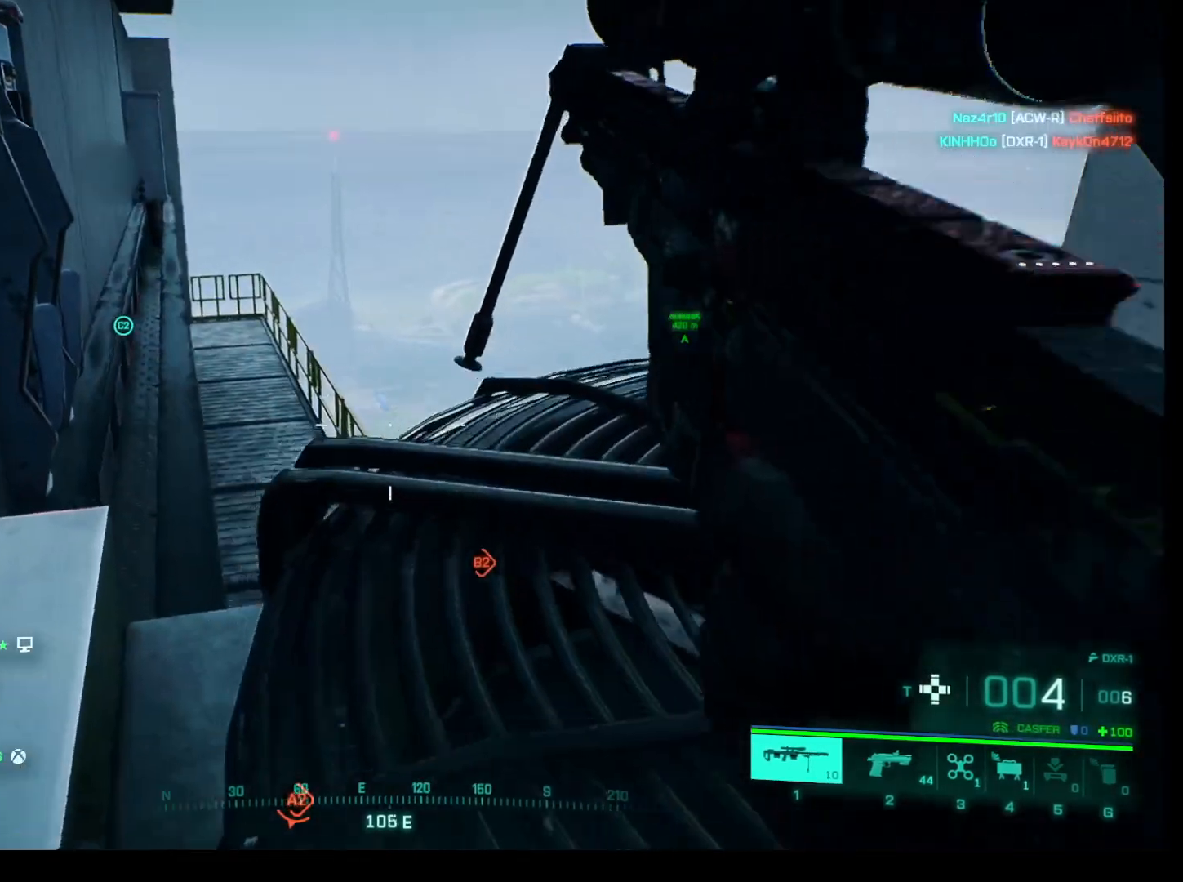
{"keys": ["a", "w"], "mouse": [], "events": []}
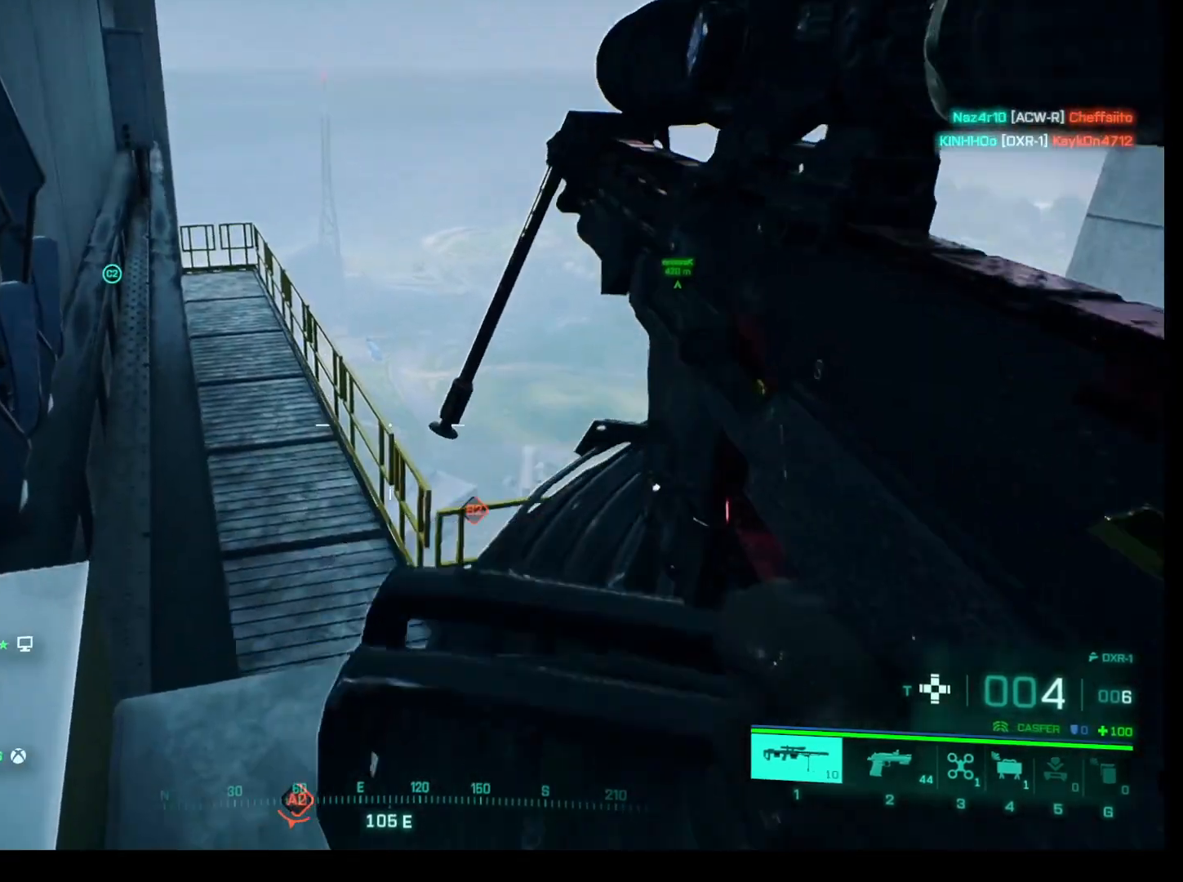
{"keys": [], "mouse": [], "events": [[150, "a", "up"], [150, "w", "up"]]}
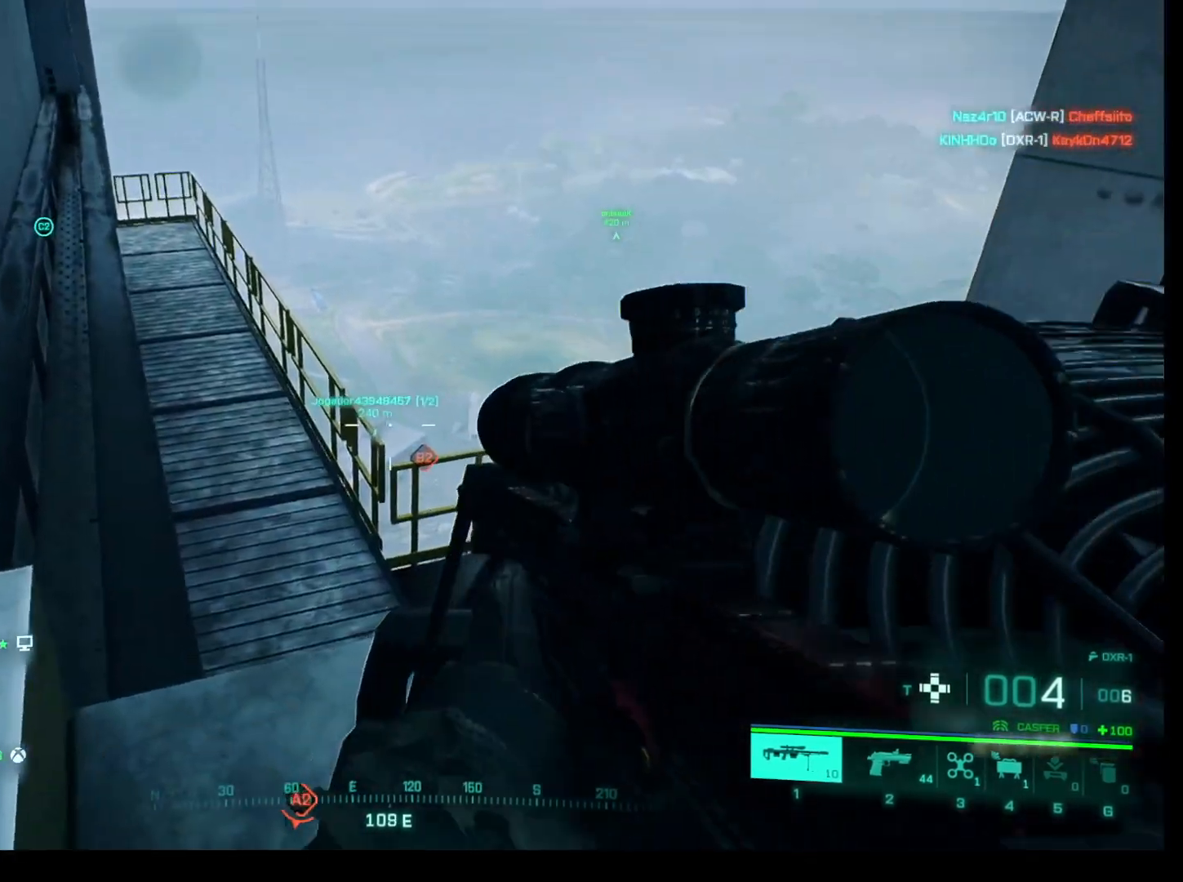
{"keys": [], "mouse": [], "events": [[217, "a", "down"], [267, "w", "down"], [400, "a", "up"], [400, "w", "up"]]}
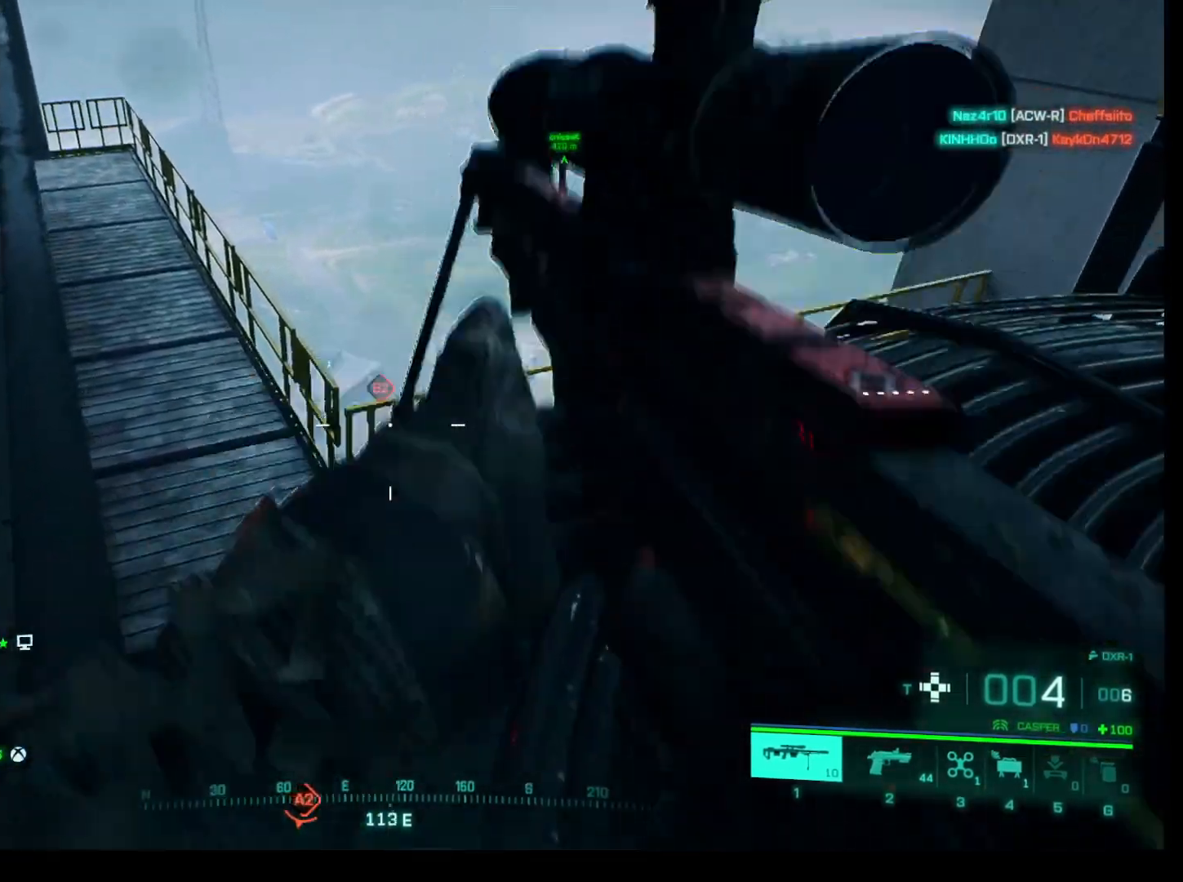
{"keys": [], "mouse": ["right"], "events": [[183, "mouse_right", "down"]]}
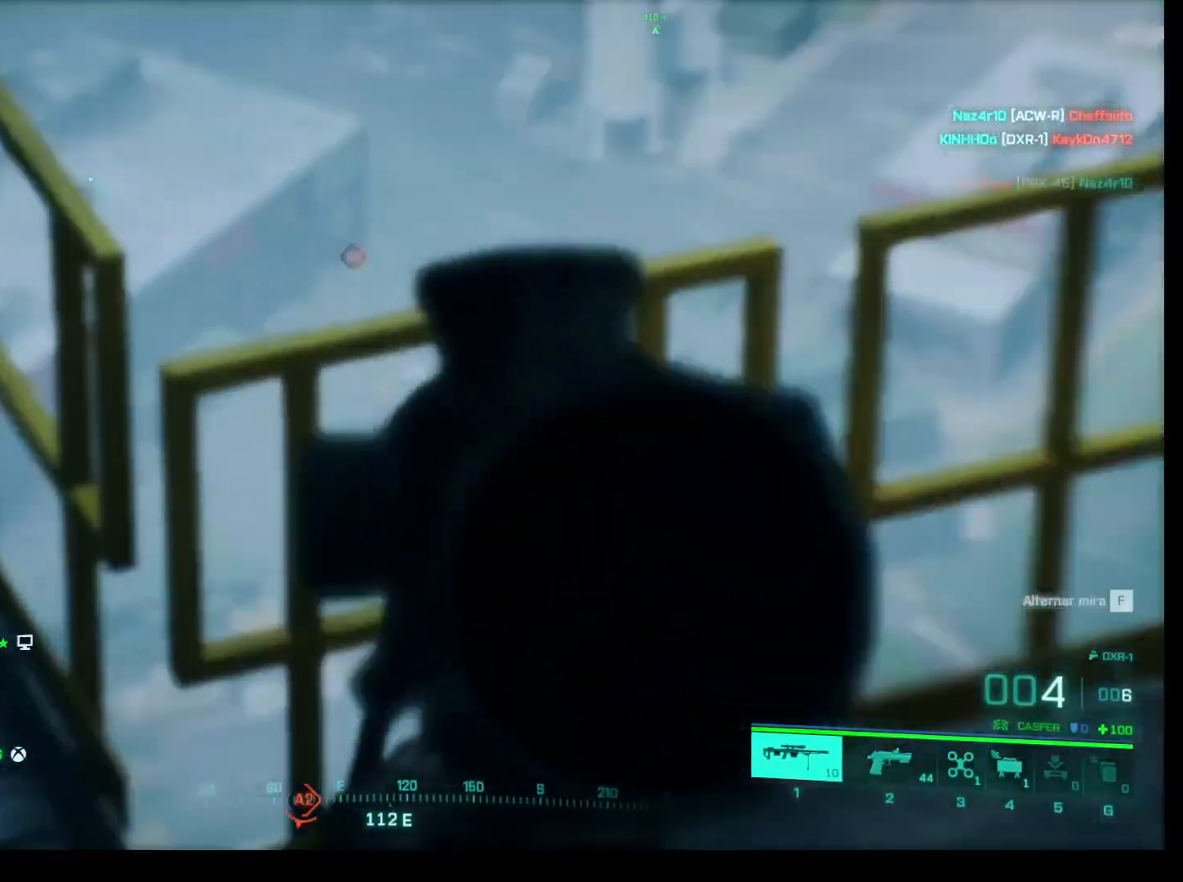
{"keys": [], "mouse": ["right"], "events": []}
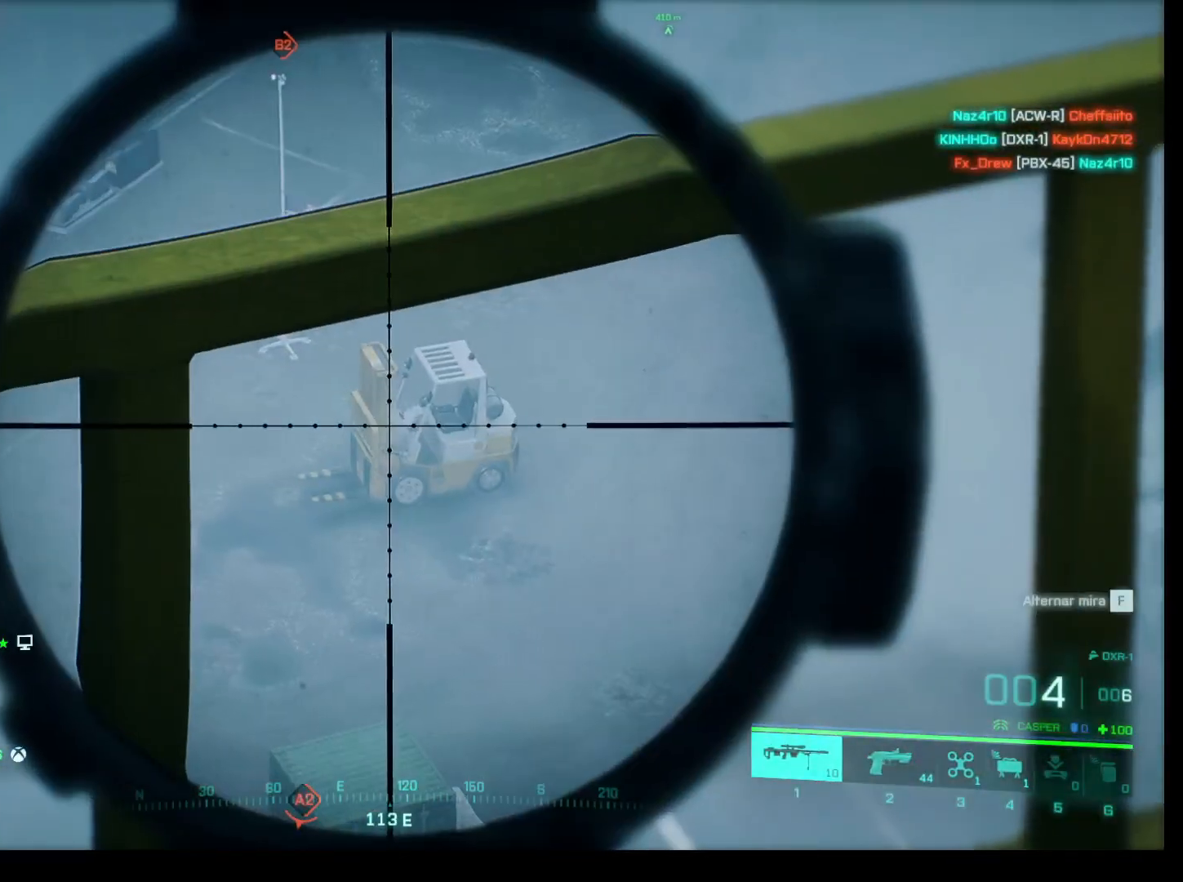
{"keys": [], "mouse": ["right"], "events": []}
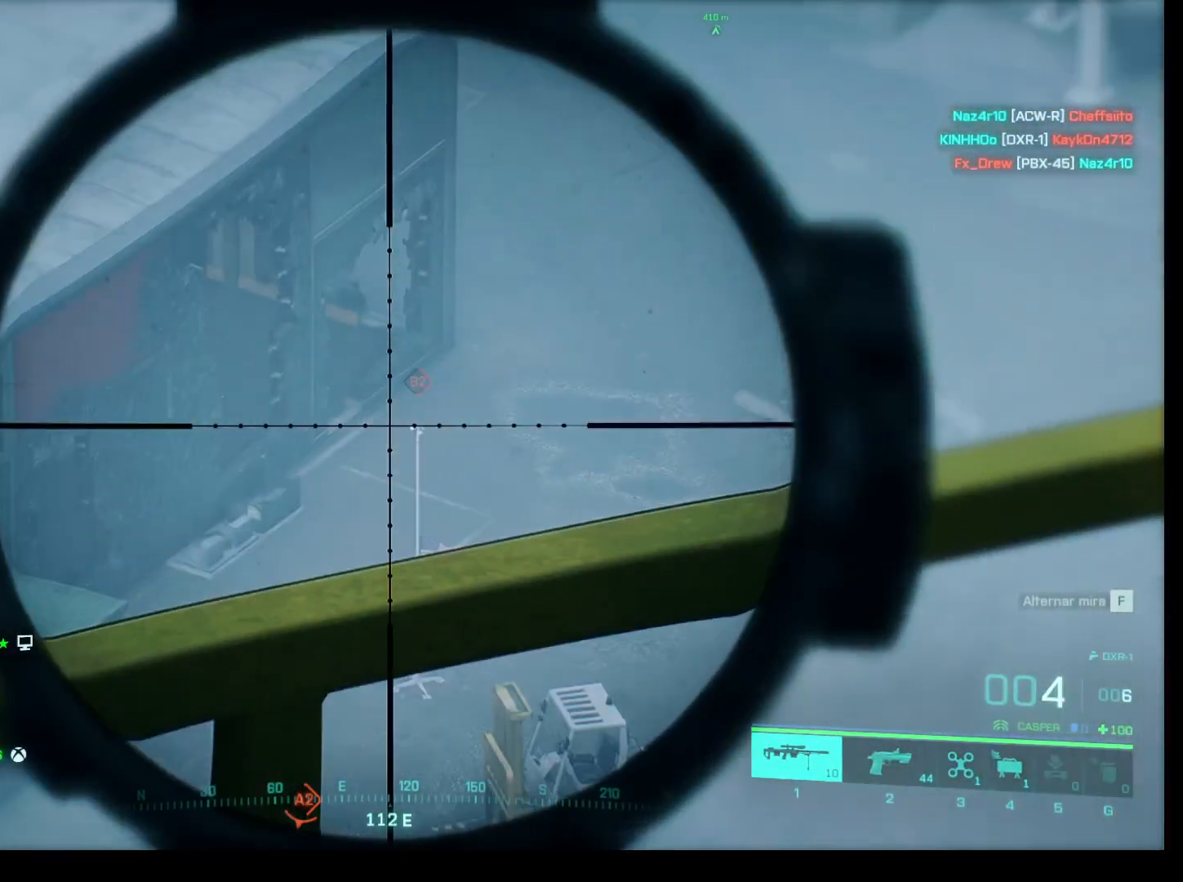
{"keys": [], "mouse": ["right"], "events": []}
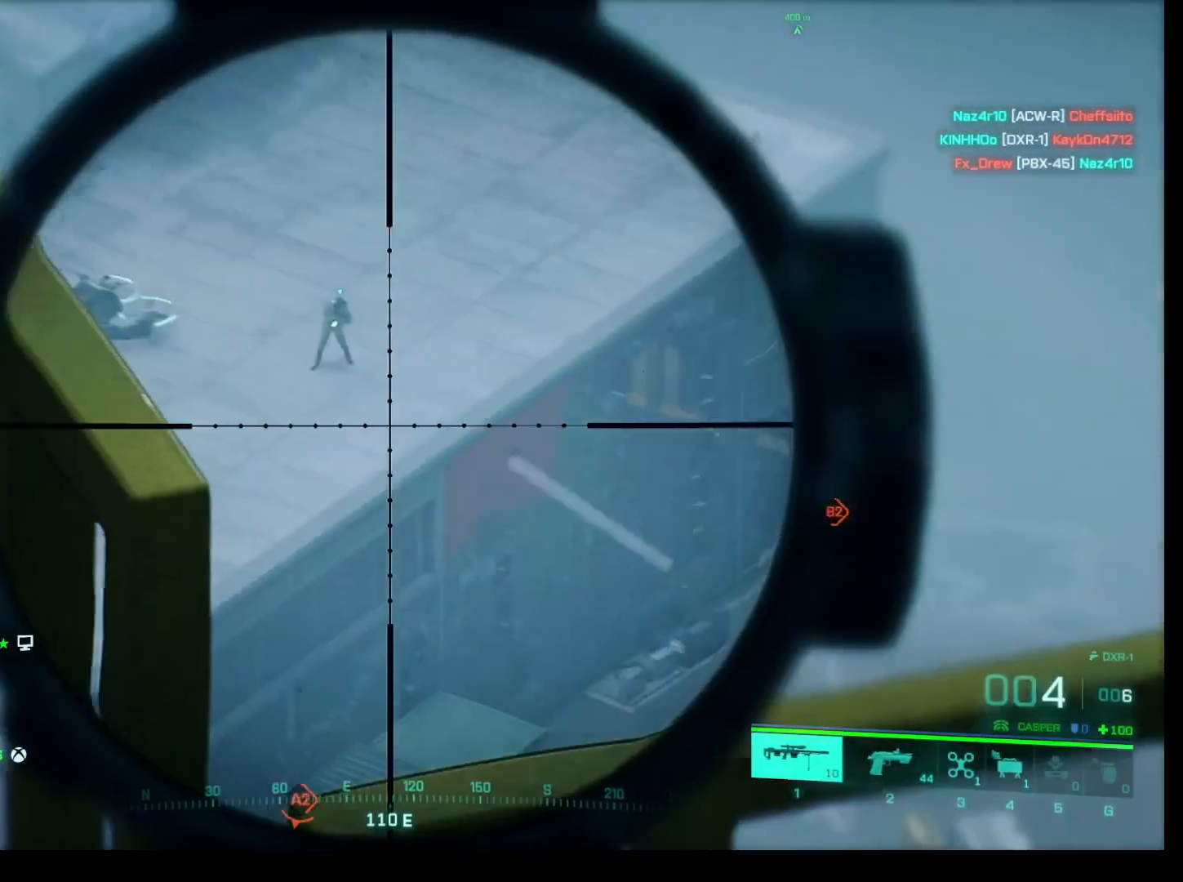
{"keys": [], "mouse": ["right"], "events": []}
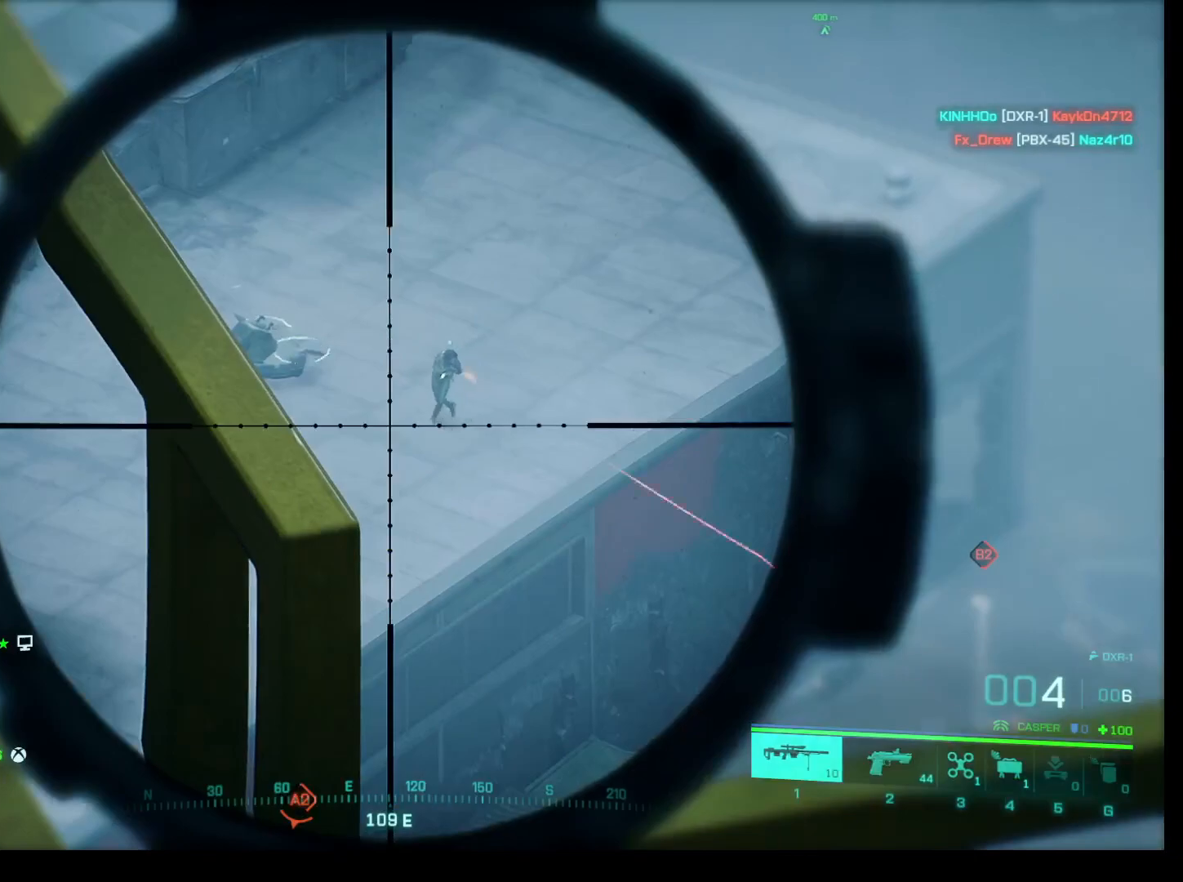
{"keys": [], "mouse": ["right"], "events": []}
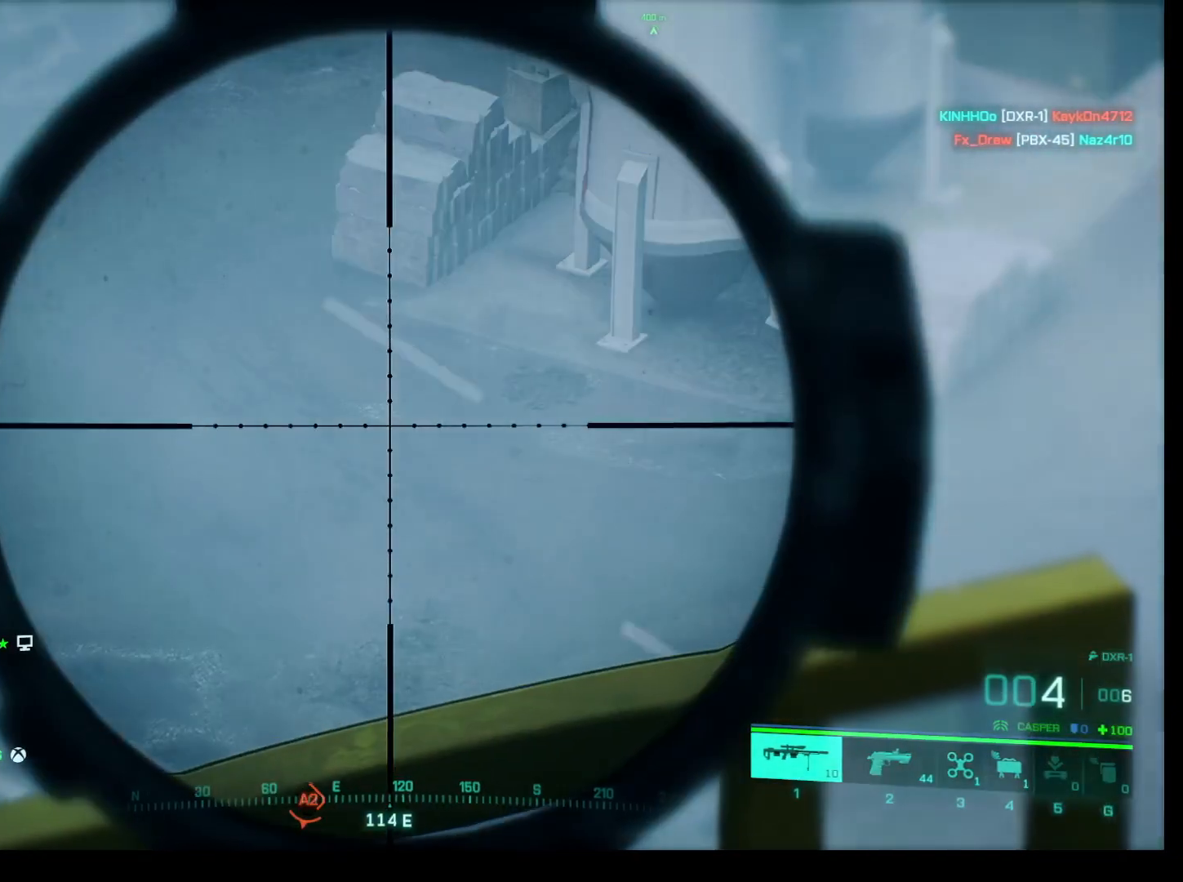
{"keys": [], "mouse": ["right"], "events": []}
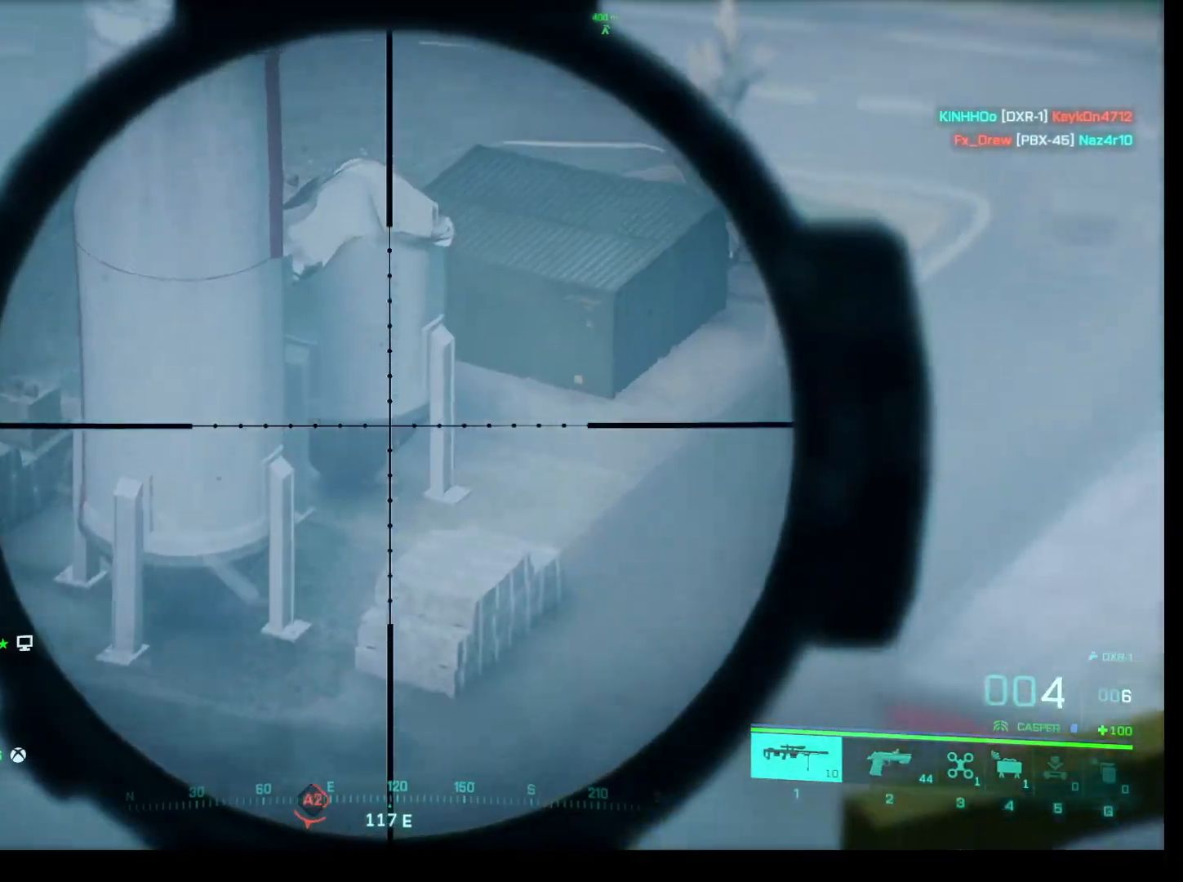
{"keys": [], "mouse": ["right"], "events": []}
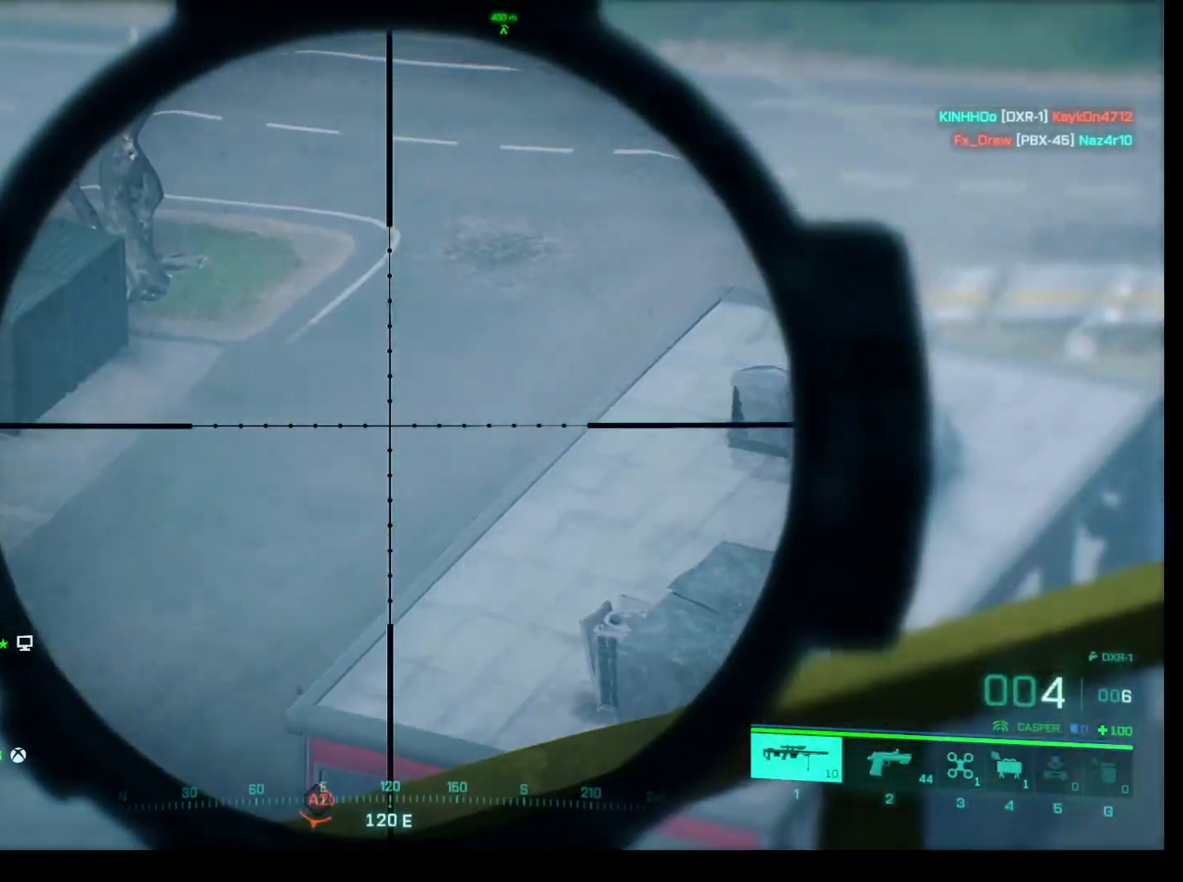
{"keys": [], "mouse": ["right"], "events": []}
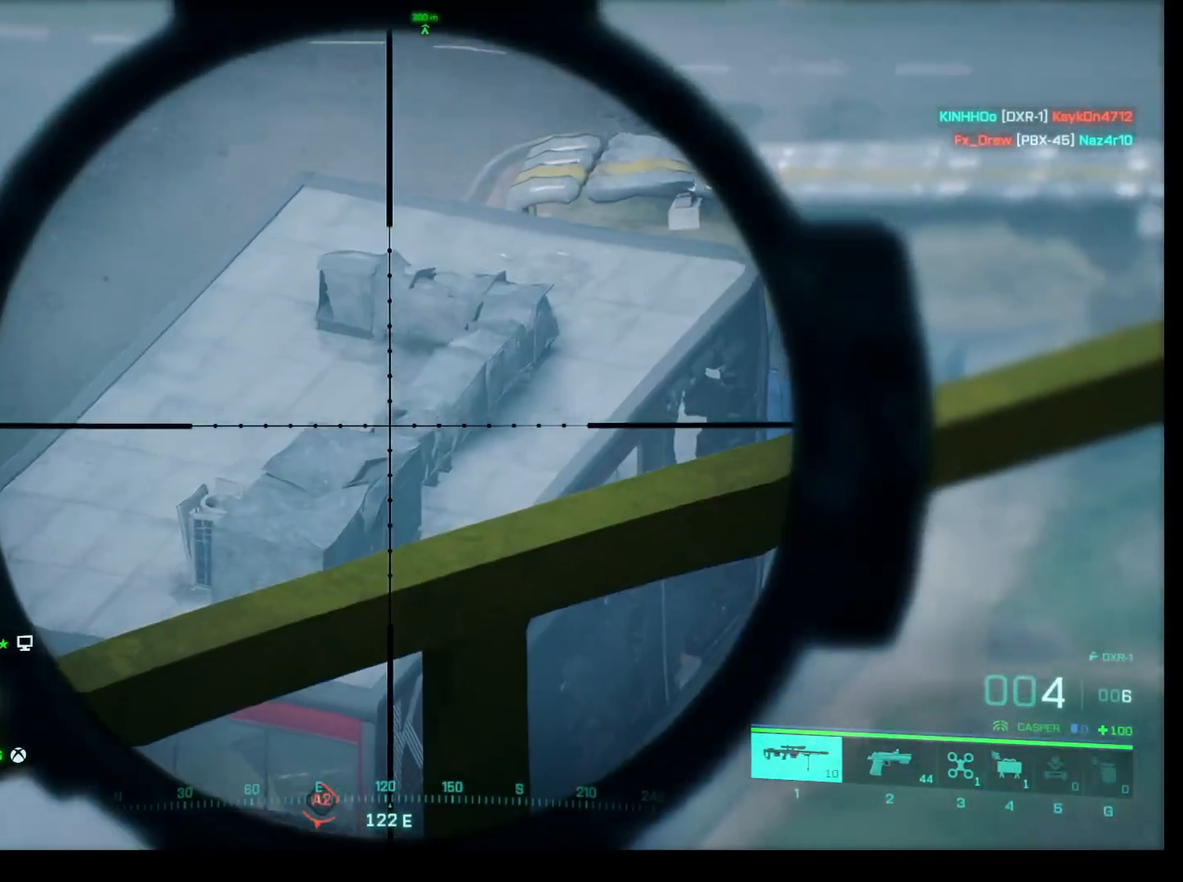
{"keys": [], "mouse": ["right"], "events": []}
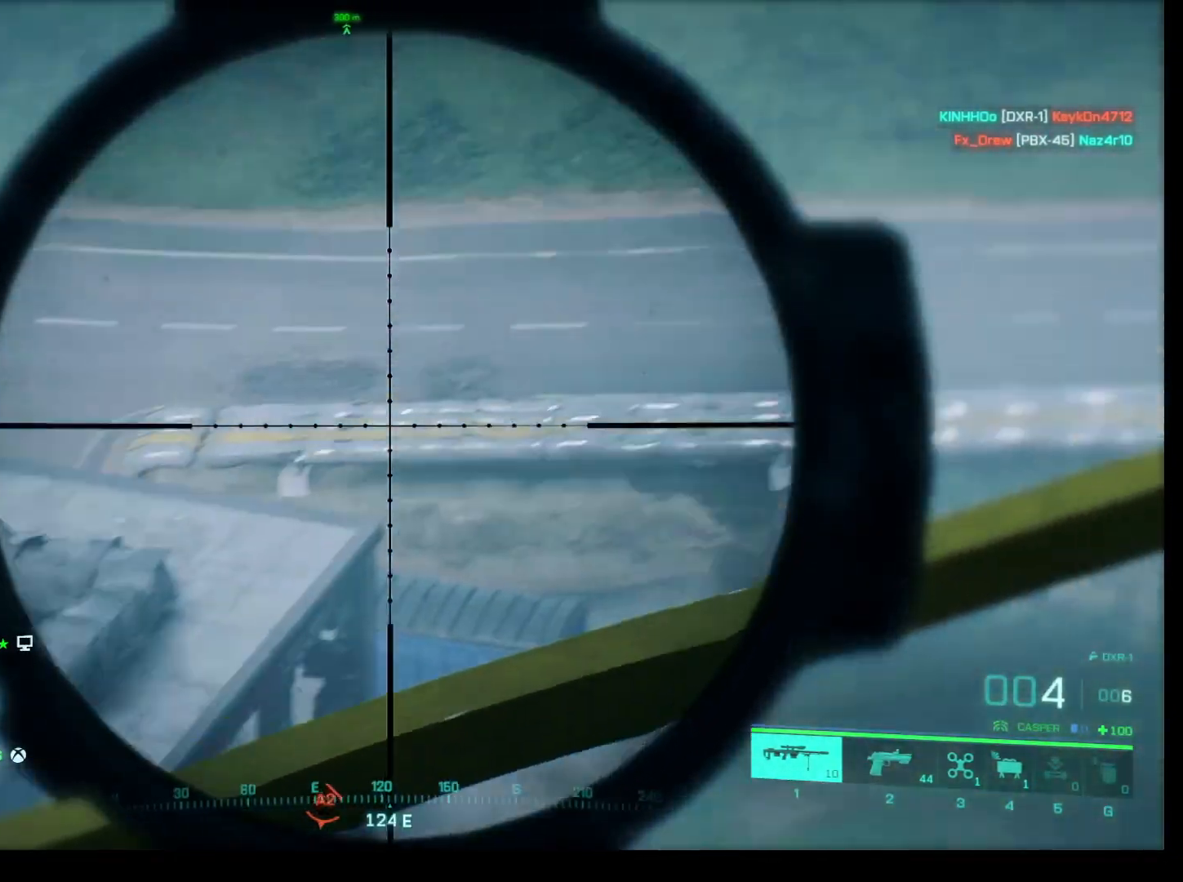
{"keys": [], "mouse": ["right"], "events": []}
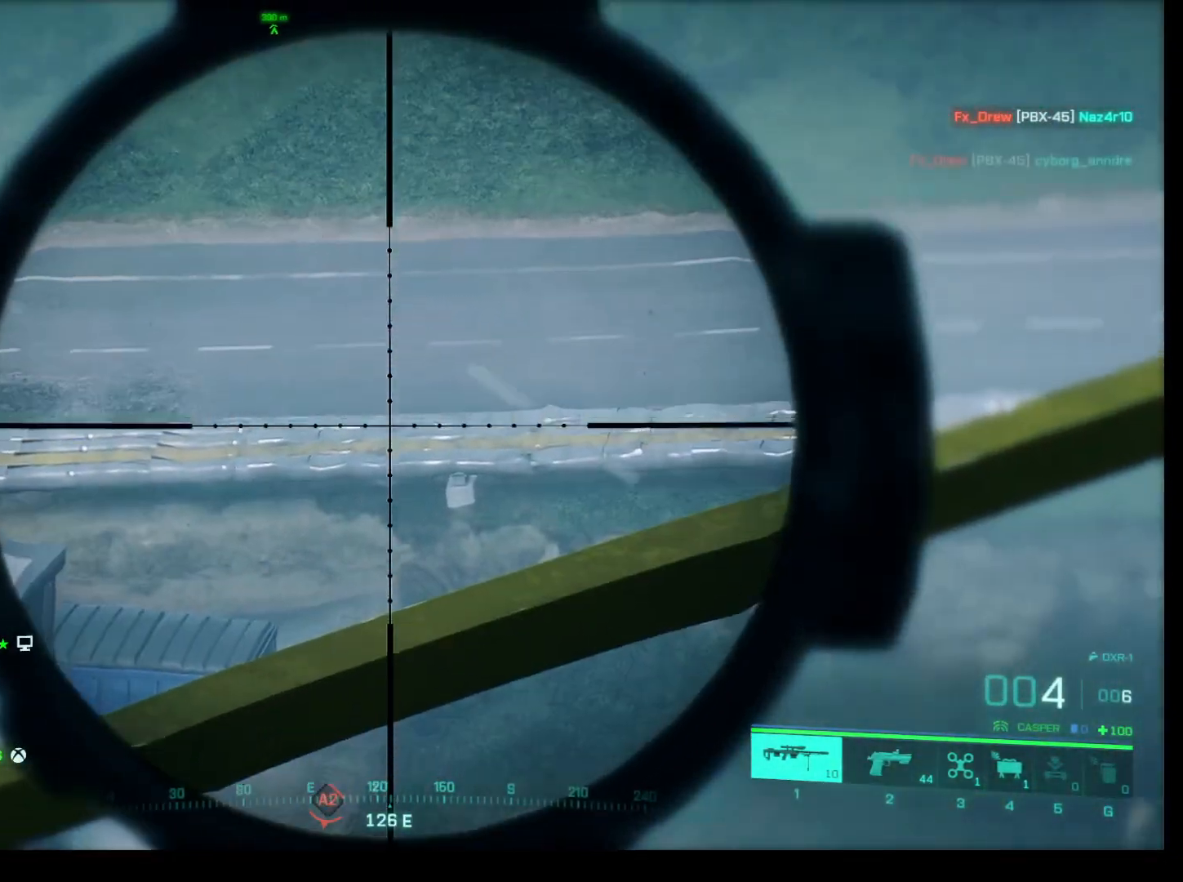
{"keys": [], "mouse": ["right"], "events": []}
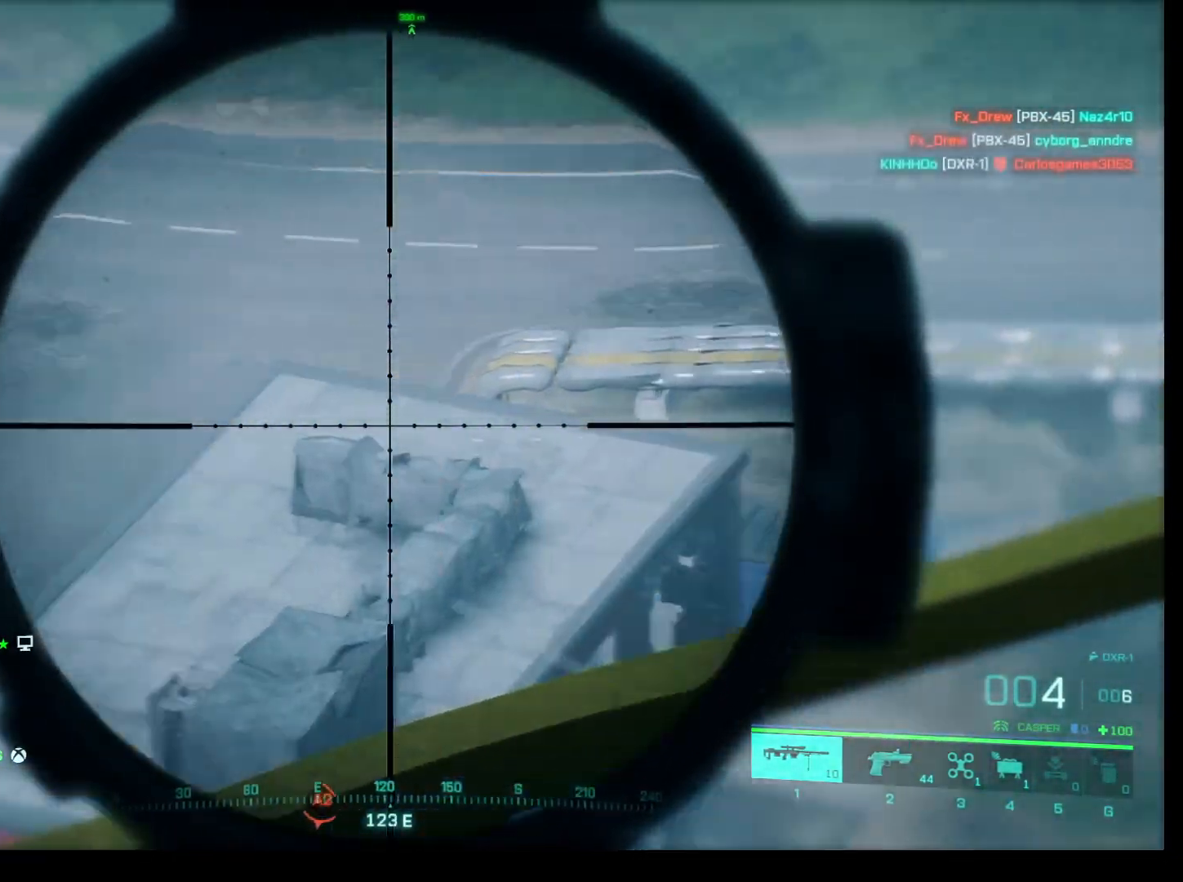
{"keys": [], "mouse": ["right"], "events": []}
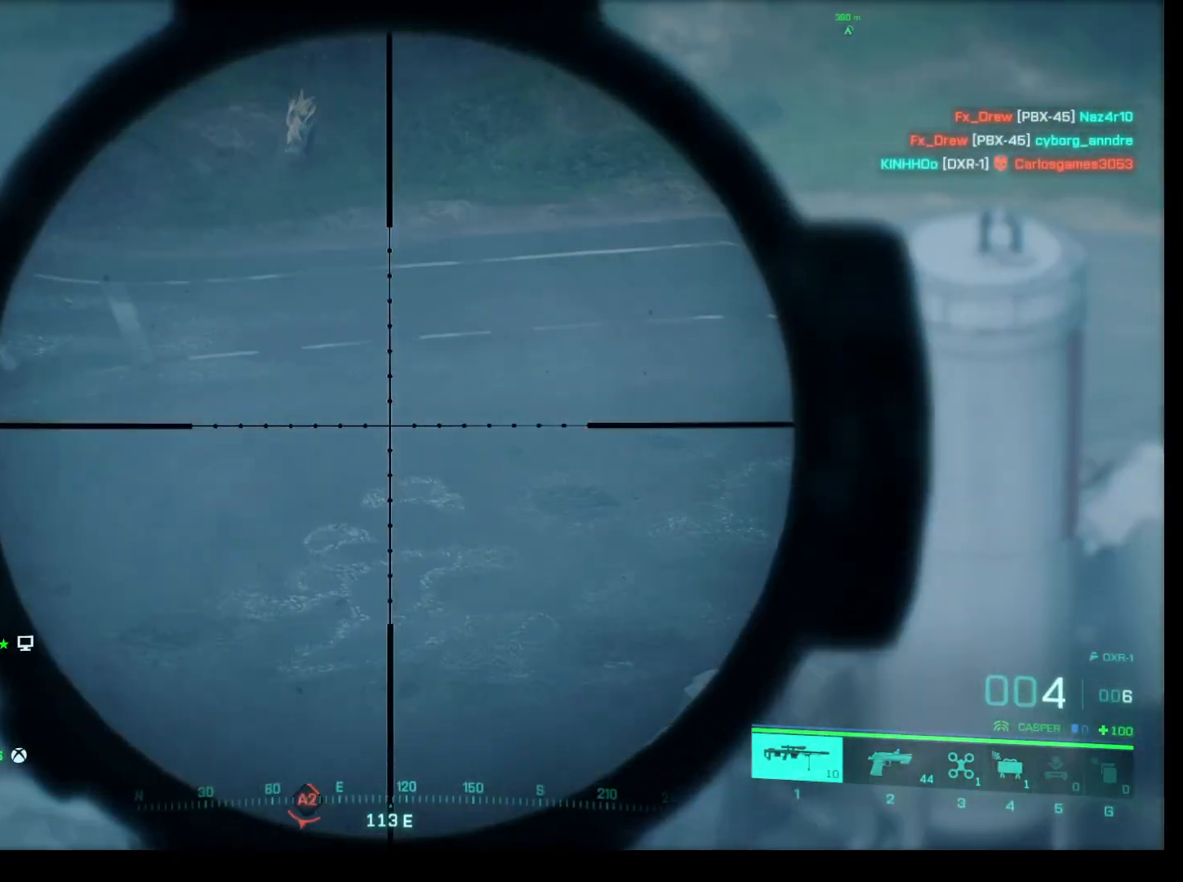
{"keys": [], "mouse": ["right"], "events": []}
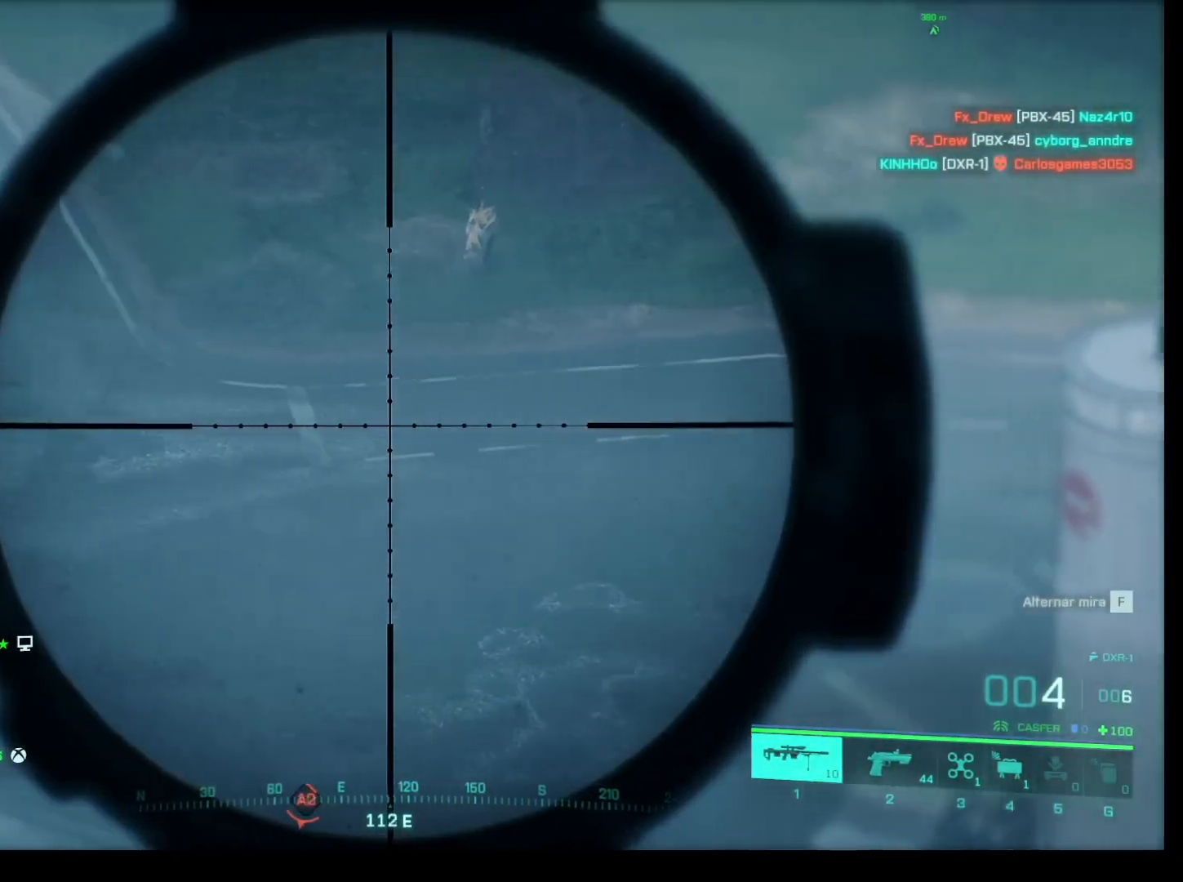
{"keys": [], "mouse": ["right"], "events": []}
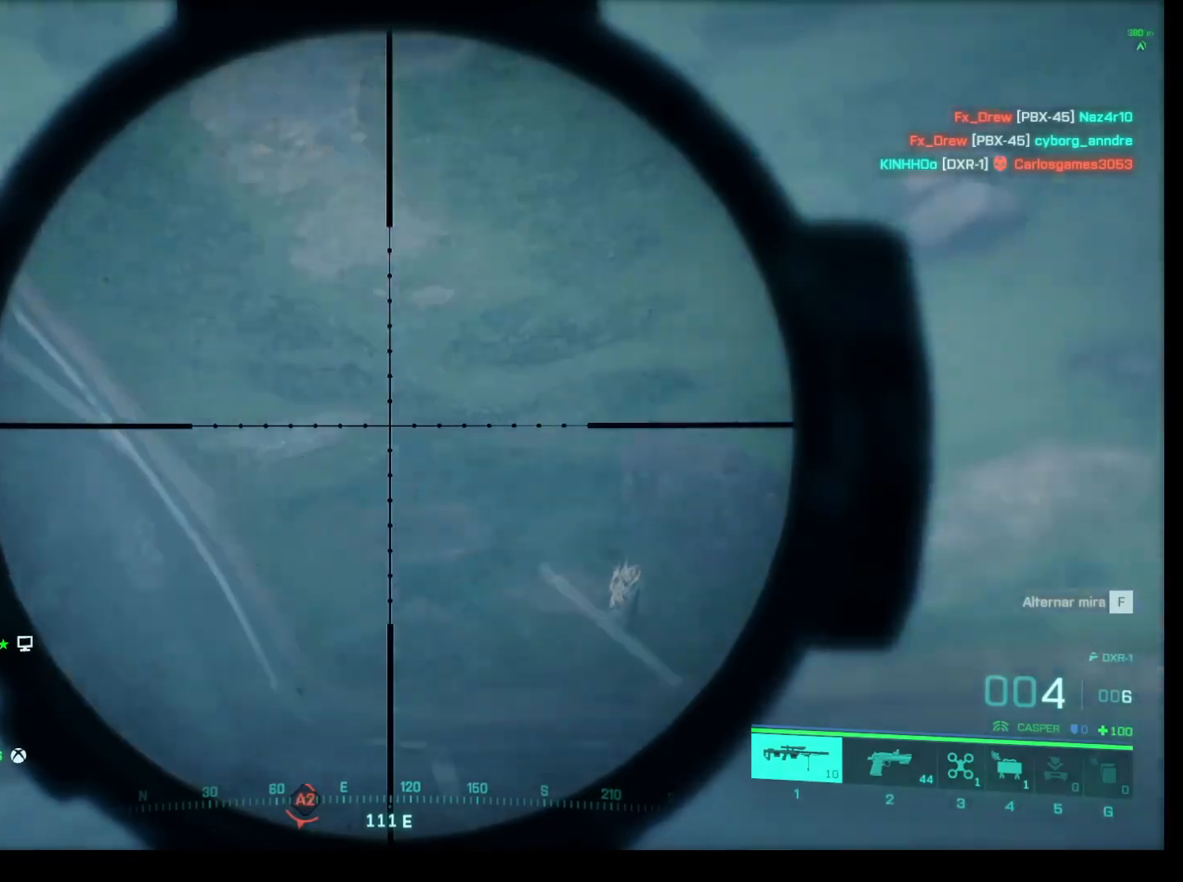
{"keys": [], "mouse": ["right"], "events": []}
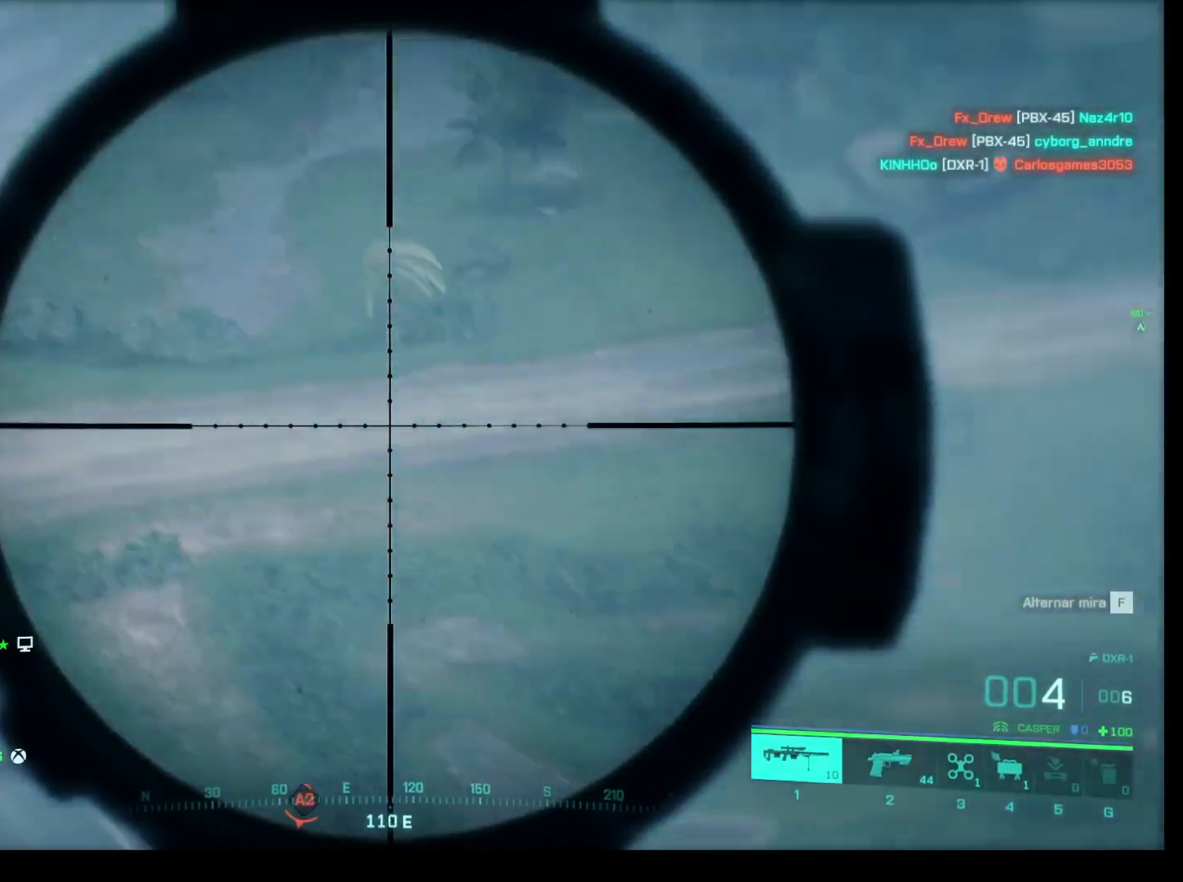
{"keys": [], "mouse": [], "events": [[383, "mouse_right", "up"]]}
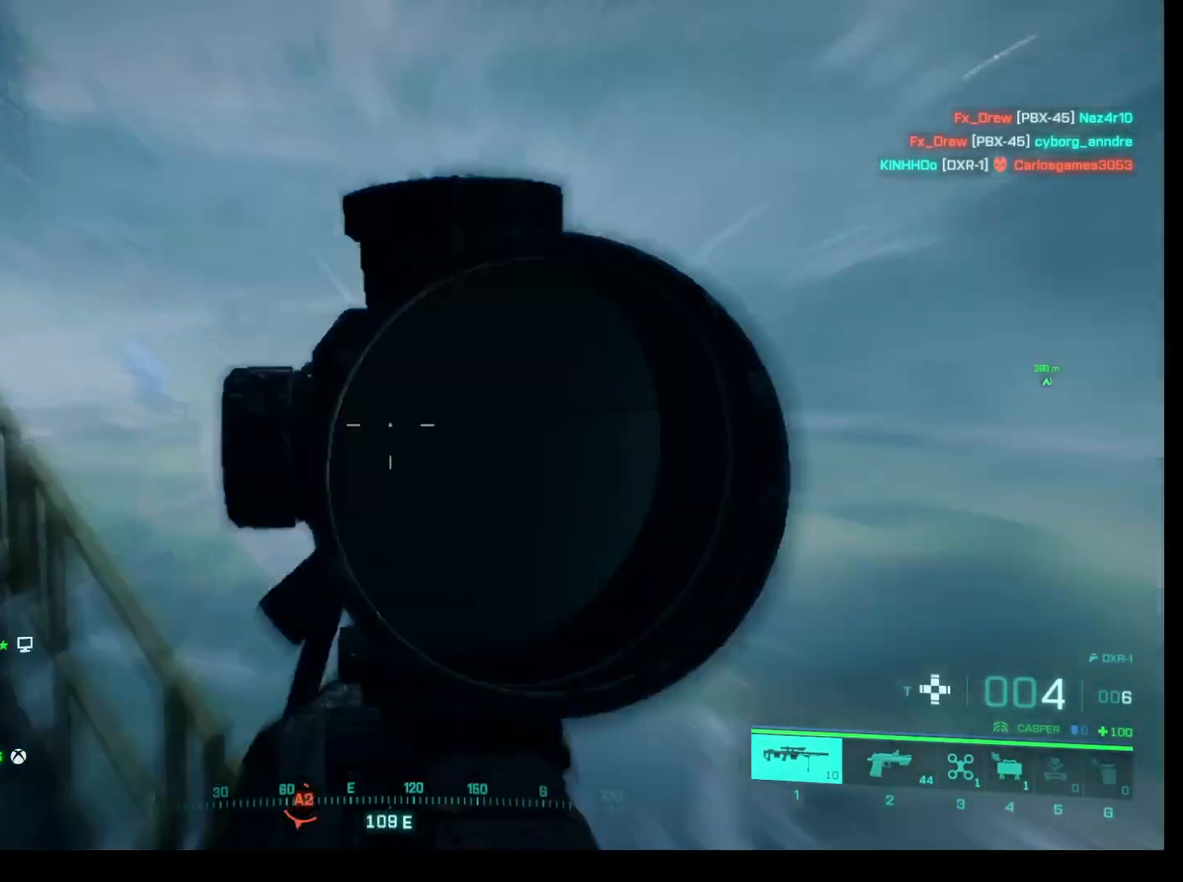
{"keys": [], "mouse": [], "events": []}